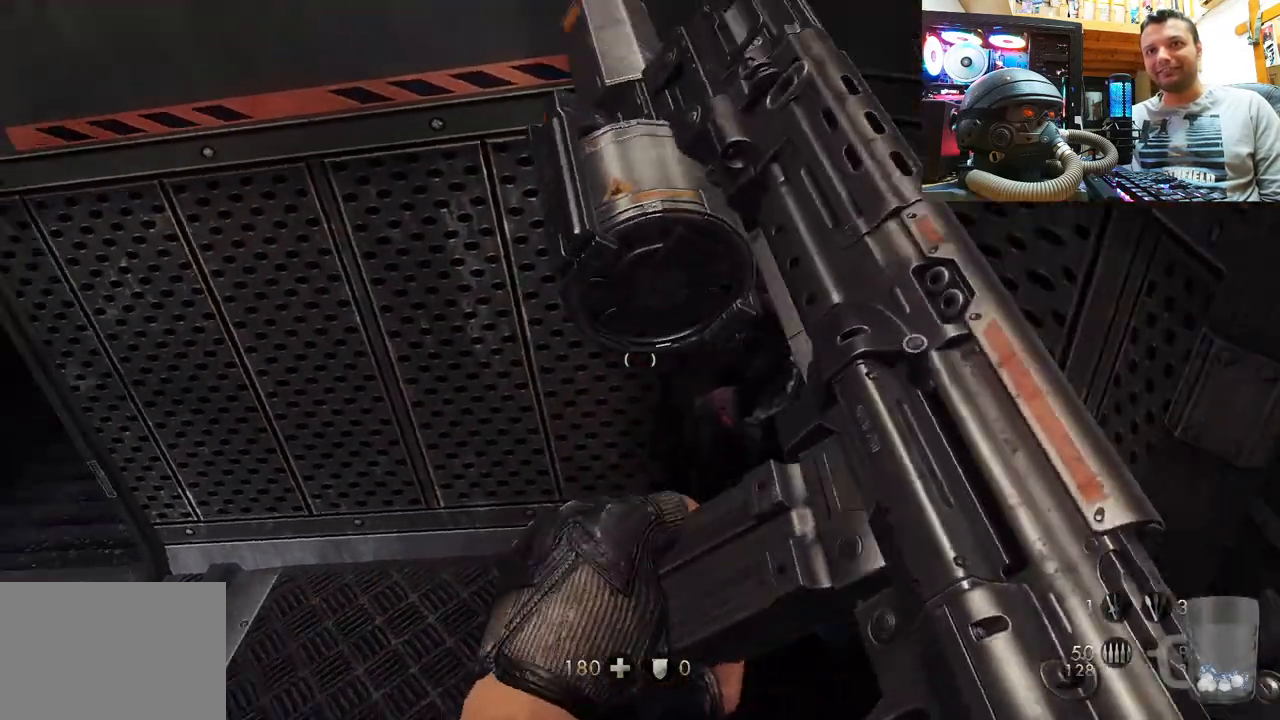
Gameplay with a controller (PlayStation layout); each line is a JSON object with the inputs held at the frame after it. "events" lists button and stick changes between this image and that frame as [ms after this image, input, new state], when the widget could be followed in between. Not read: L1 R3.
{"buttons": [], "left_stick": "center", "right_stick": "center", "events": [[17, "right_stick", "left"], [417, "right_stick", "center"]]}
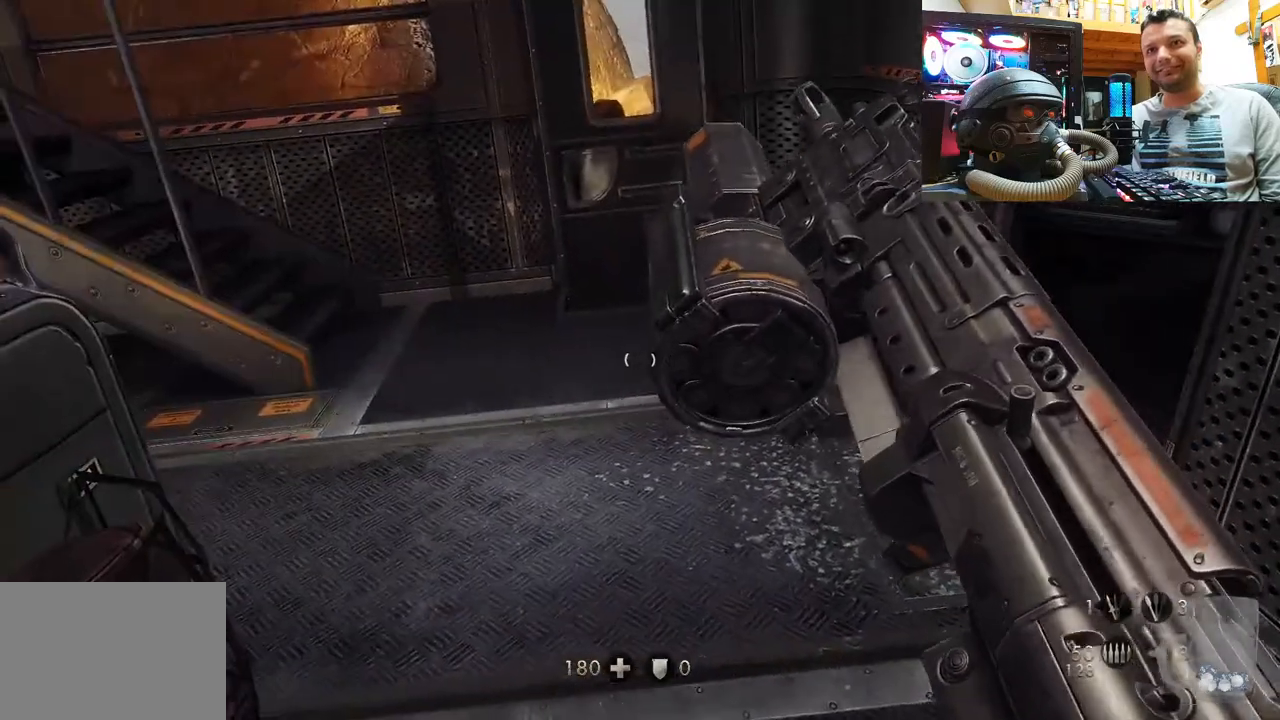
{"buttons": [], "left_stick": "up", "right_stick": "center", "events": [[133, "left_stick", "up-right"], [350, "left_stick", "up"]]}
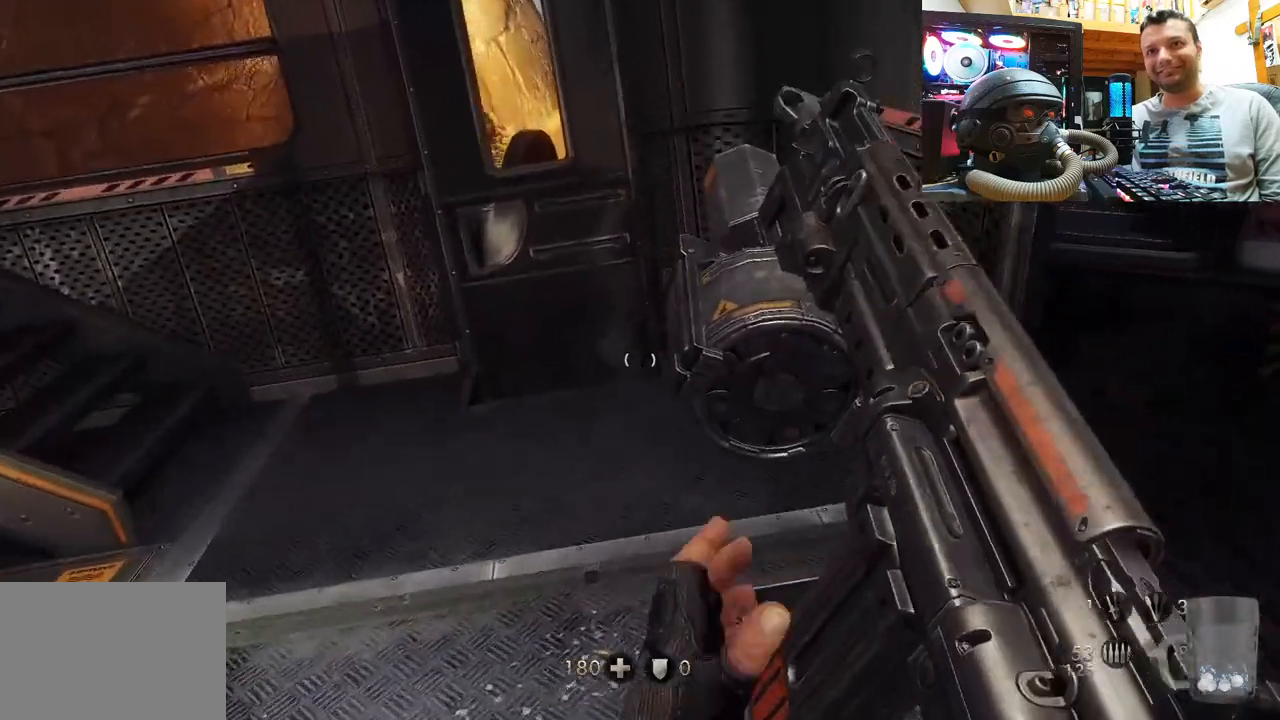
{"buttons": [], "left_stick": "down-right", "right_stick": "down-right", "events": [[67, "right_stick", "up"], [117, "left_stick", "center"], [317, "right_stick", "down-right"], [333, "left_stick", "down-left"], [483, "left_stick", "down-right"]]}
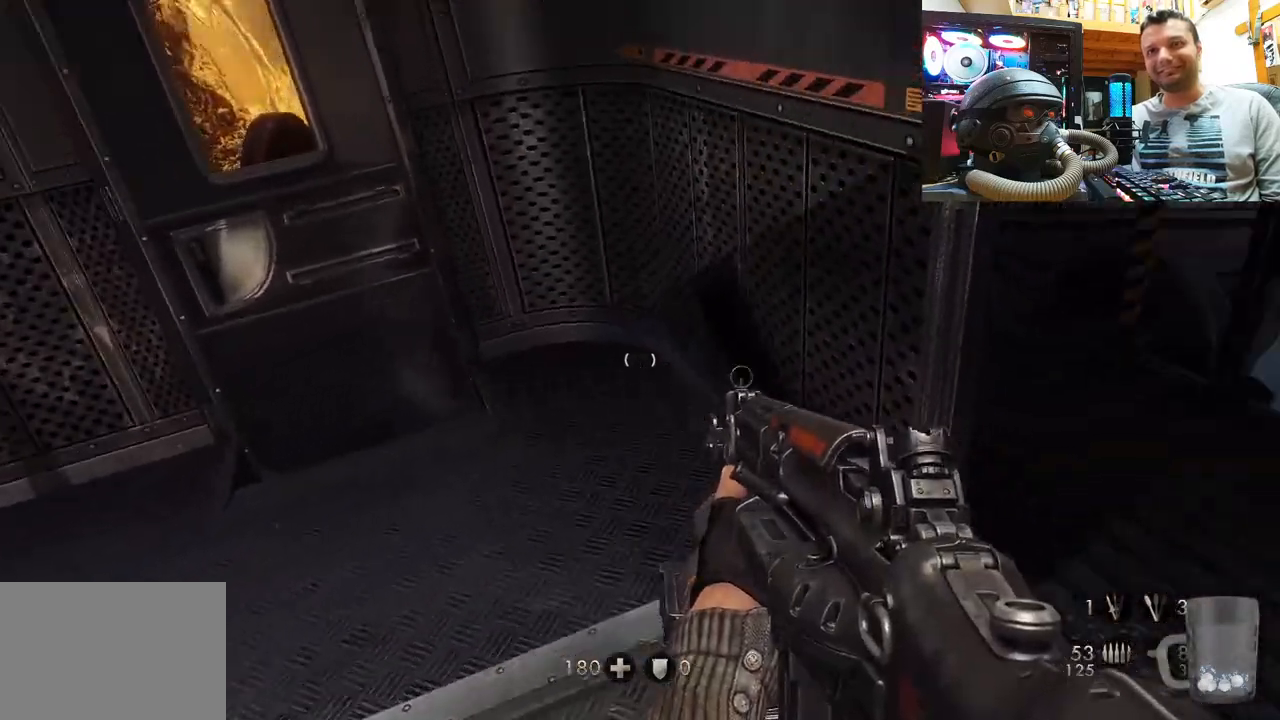
{"buttons": [], "left_stick": "up", "right_stick": "down-right", "events": [[167, "left_stick", "center"], [167, "right_stick", "center"], [333, "left_stick", "up"], [450, "right_stick", "down-right"]]}
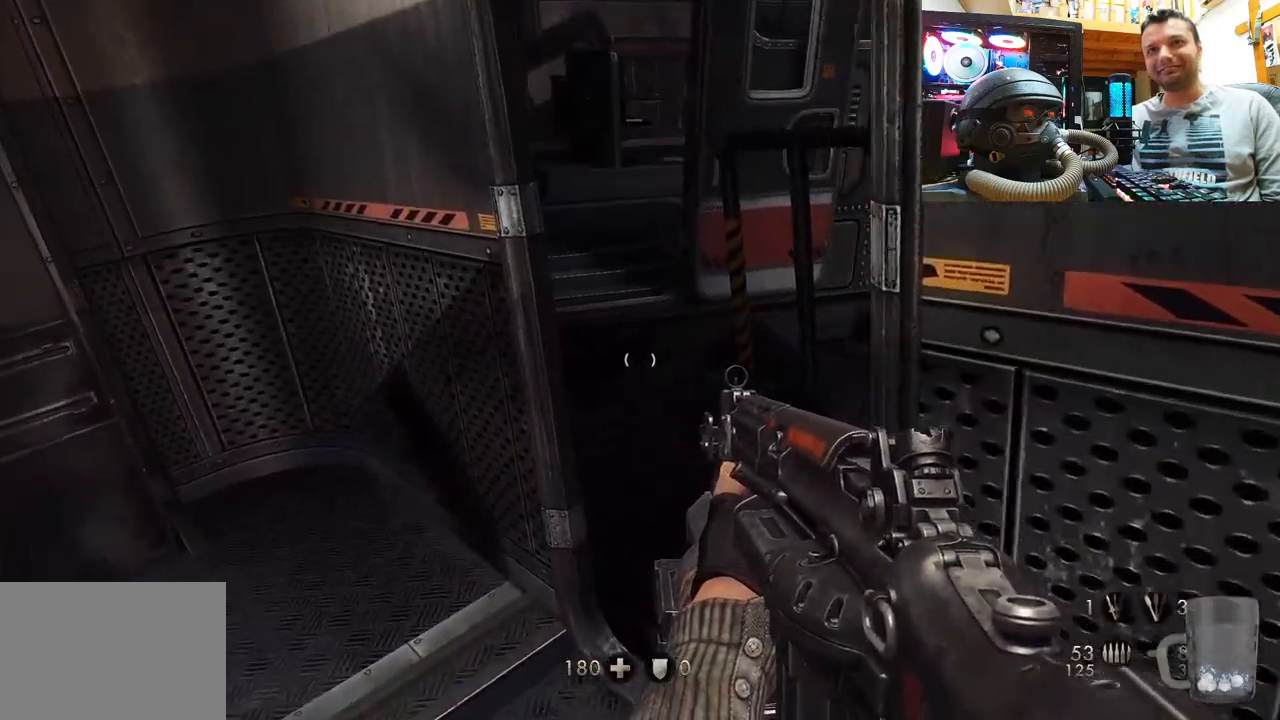
{"buttons": [], "left_stick": "center", "right_stick": "left", "events": [[117, "right_stick", "center"], [150, "left_stick", "center"], [200, "right_stick", "left"], [250, "left_stick", "down-right"], [483, "left_stick", "center"]]}
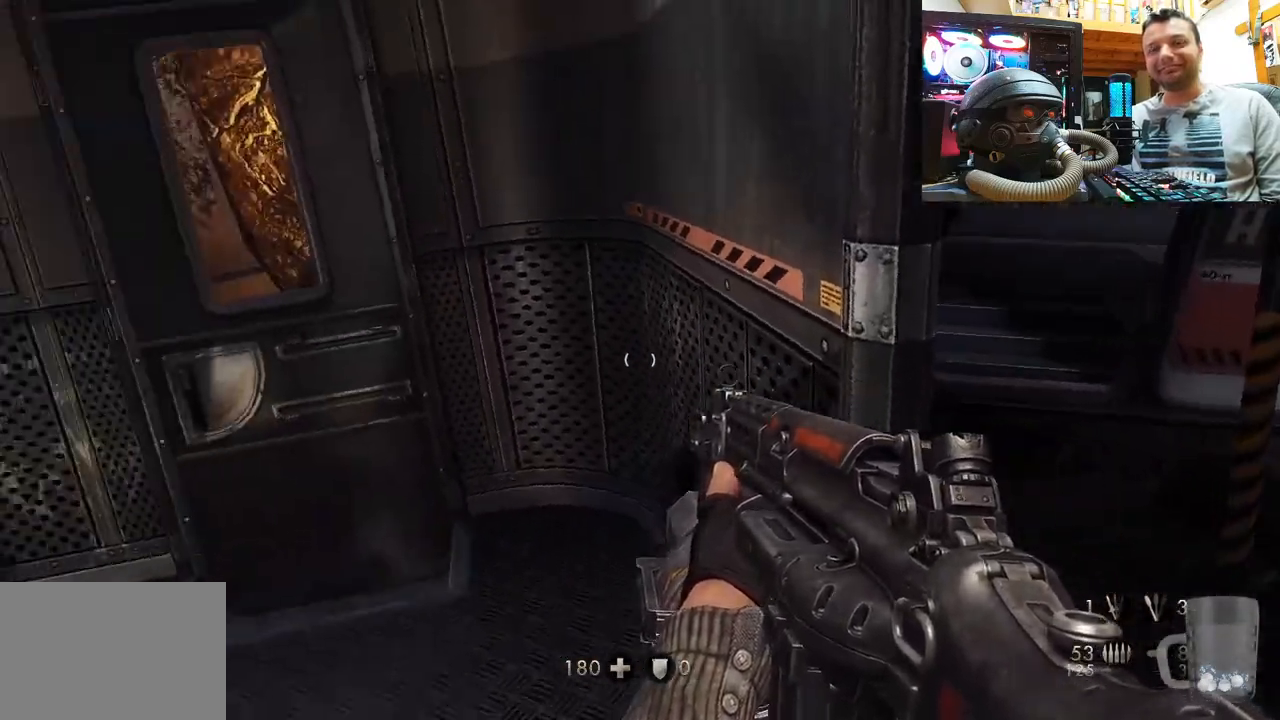
{"buttons": [], "left_stick": "up-right", "right_stick": "center", "events": [[133, "left_stick", "up-left"], [133, "right_stick", "center"], [200, "left_stick", "up"], [467, "left_stick", "up-right"]]}
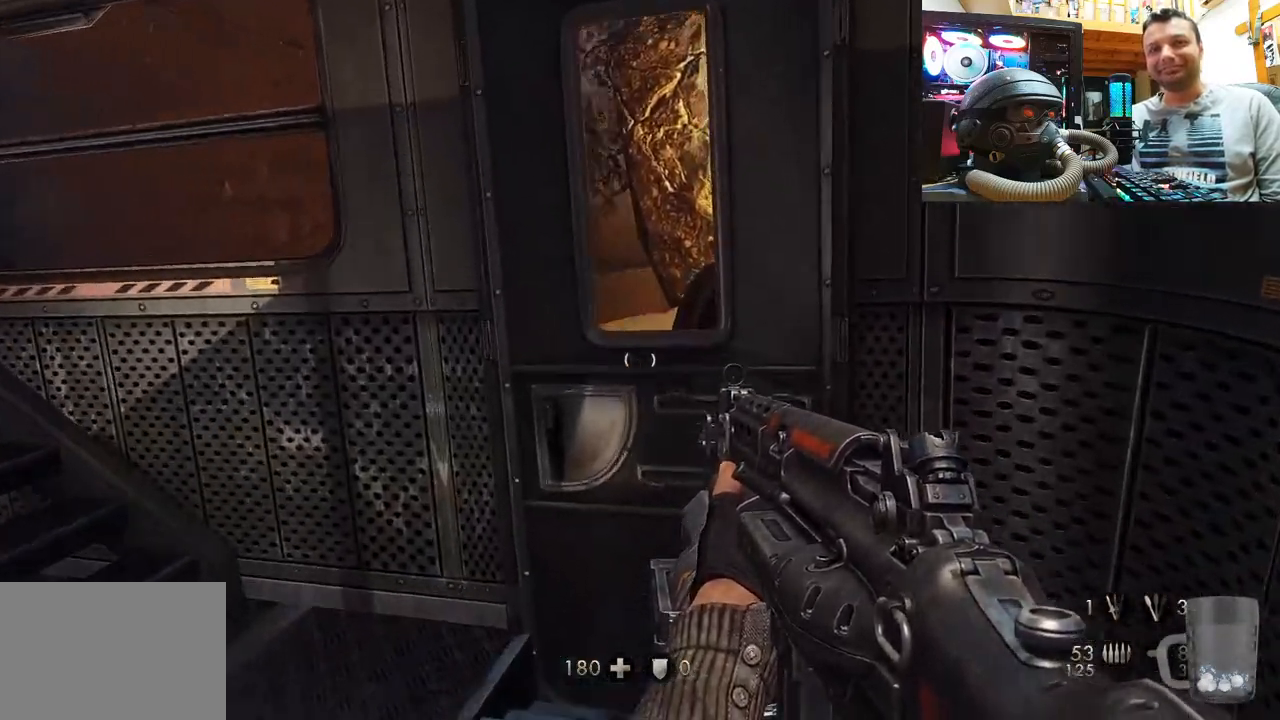
{"buttons": [], "left_stick": "center", "right_stick": "center", "events": [[50, "right_stick", "up-left"], [100, "right_stick", "left"], [167, "left_stick", "center"], [300, "right_stick", "down-left"], [467, "right_stick", "center"]]}
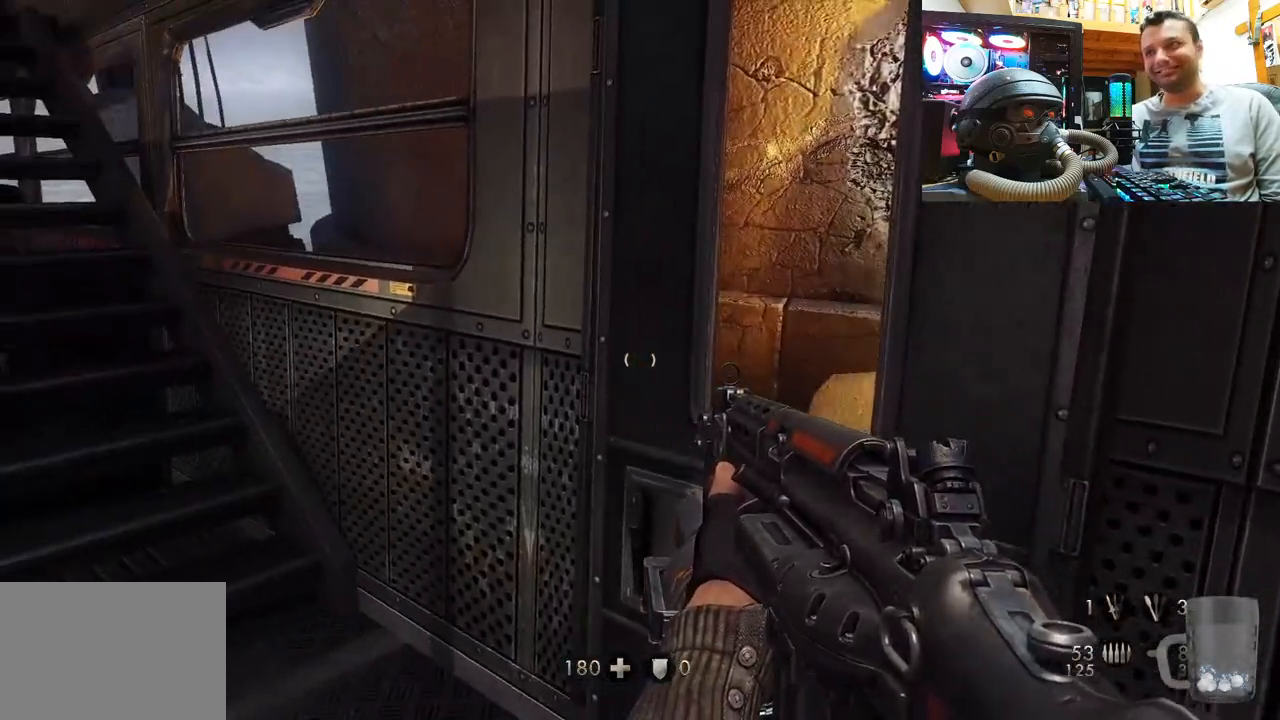
{"buttons": [], "left_stick": "center", "right_stick": "center", "events": [[167, "right_stick", "left"], [233, "right_stick", "down-left"], [400, "right_stick", "center"]]}
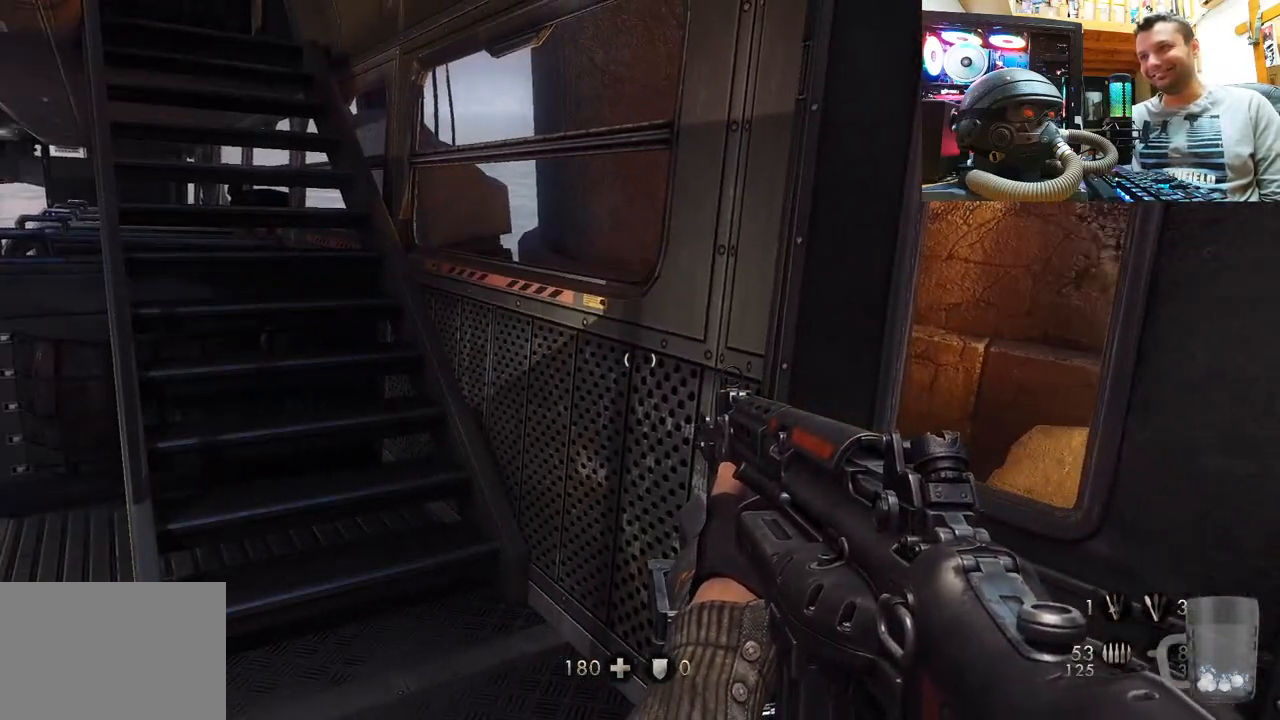
{"buttons": [], "left_stick": "up", "right_stick": "left", "events": [[17, "right_stick", "left"], [317, "right_stick", "center"], [333, "left_stick", "up"], [467, "right_stick", "left"]]}
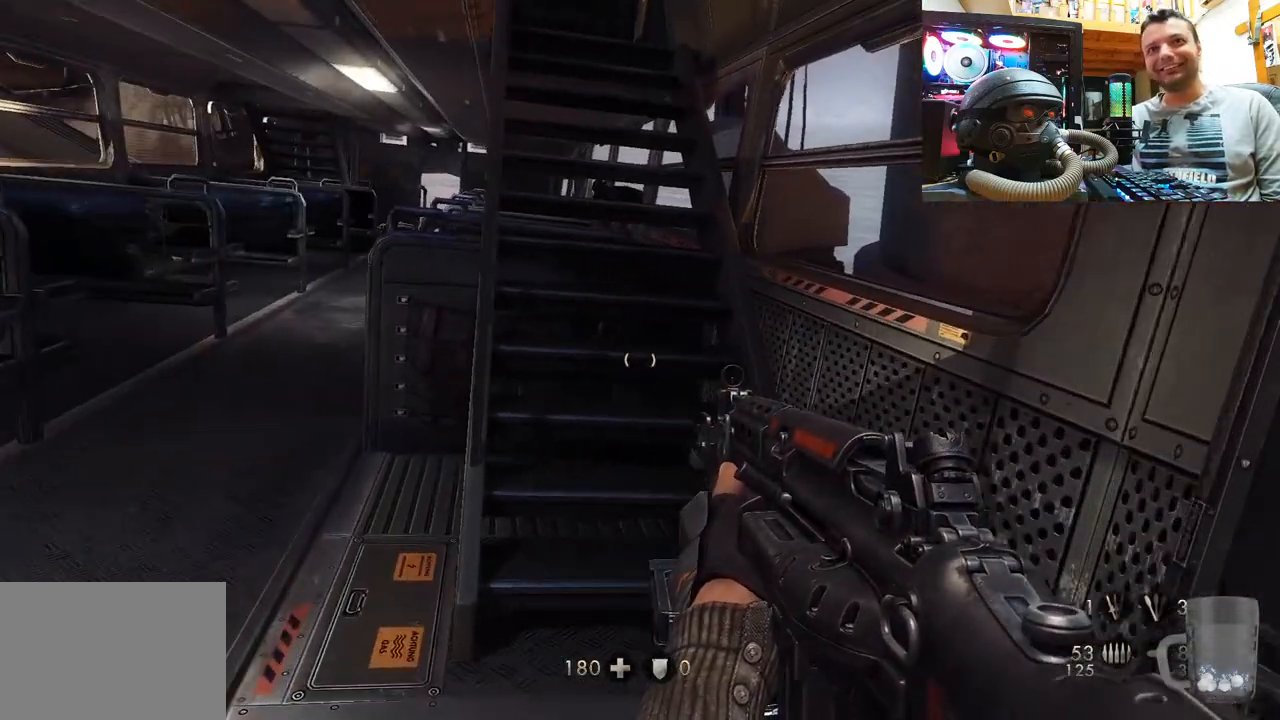
{"buttons": [], "left_stick": "center", "right_stick": "left", "events": [[100, "left_stick", "left"], [150, "left_stick", "down"], [250, "left_stick", "down-right"], [400, "left_stick", "center"]]}
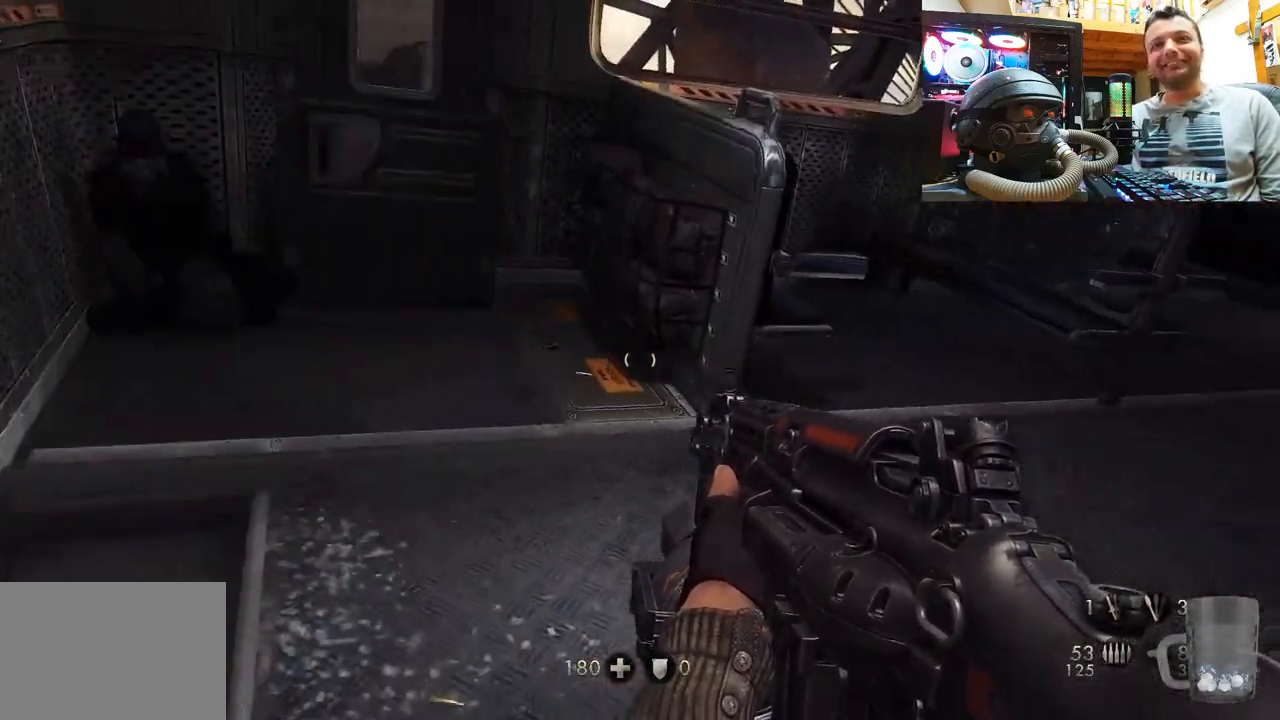
{"buttons": [], "left_stick": "up", "right_stick": "center", "events": [[33, "right_stick", "center"], [67, "left_stick", "up-right"], [167, "right_stick", "down-left"], [250, "left_stick", "up"], [400, "right_stick", "center"]]}
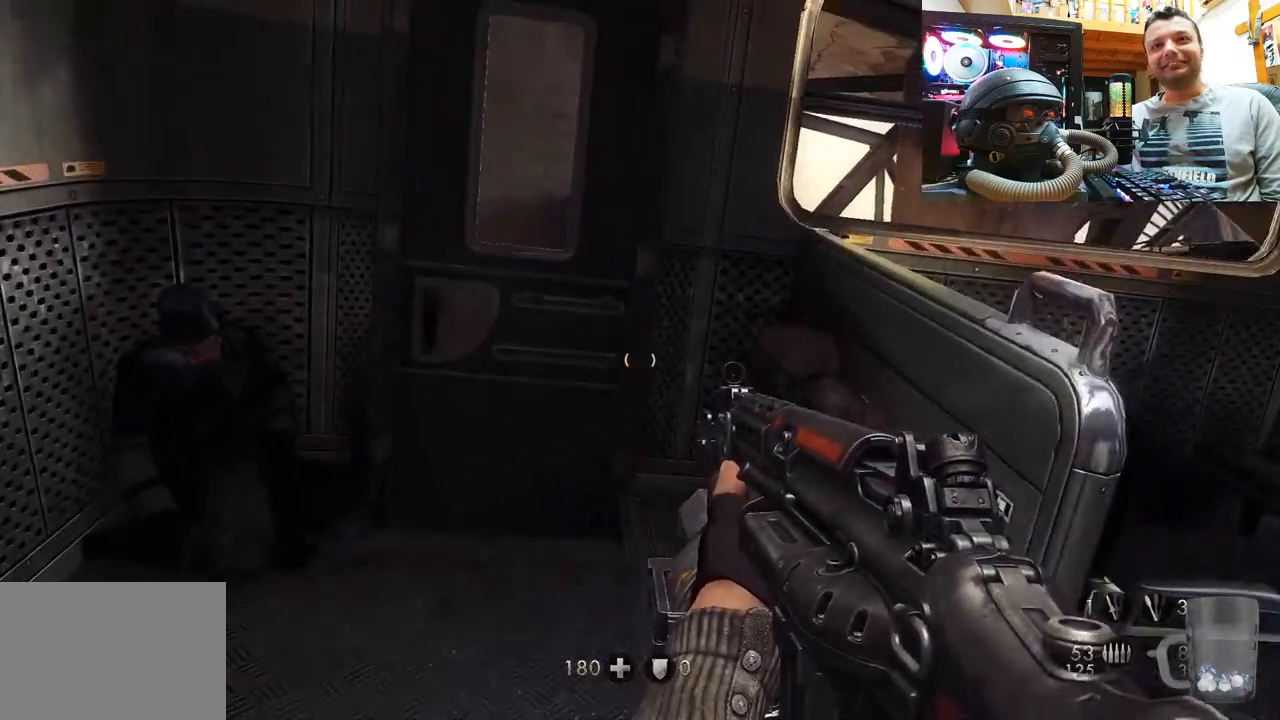
{"buttons": [], "left_stick": "center", "right_stick": "center", "events": [[133, "left_stick", "down-right"], [133, "right_stick", "up-left"], [200, "right_stick", "up-right"], [450, "right_stick", "center"], [500, "left_stick", "center"]]}
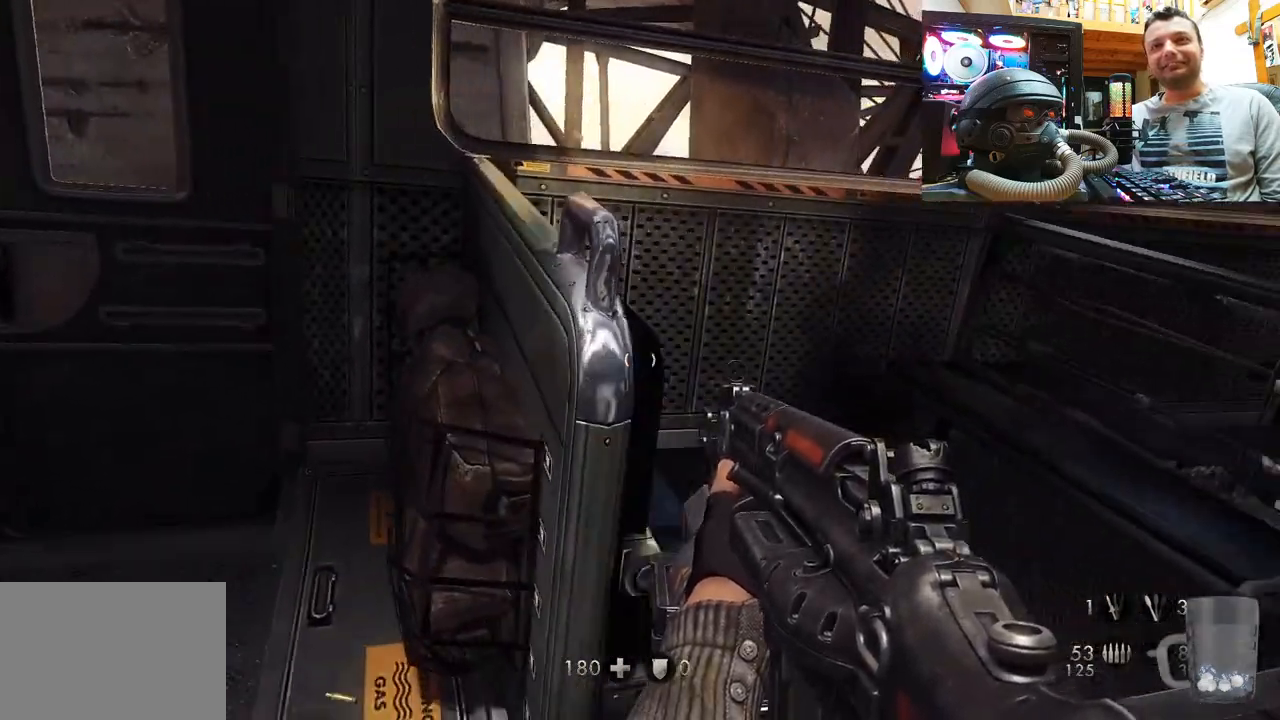
{"buttons": [], "left_stick": "up-left", "right_stick": "right", "events": [[150, "left_stick", "left"], [183, "right_stick", "up-left"], [300, "left_stick", "center"], [350, "left_stick", "up"], [400, "right_stick", "right"], [450, "left_stick", "up-left"]]}
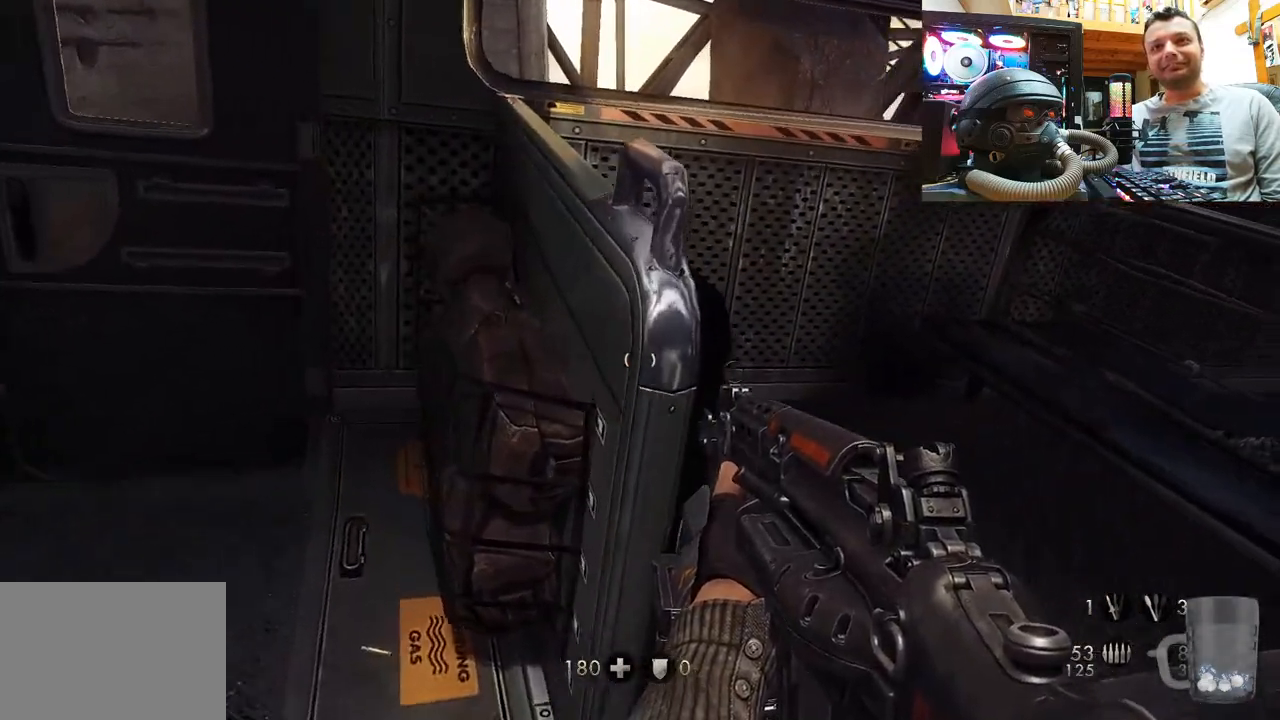
{"buttons": [], "left_stick": "down-left", "right_stick": "right", "events": [[133, "left_stick", "left"], [267, "left_stick", "down-left"]]}
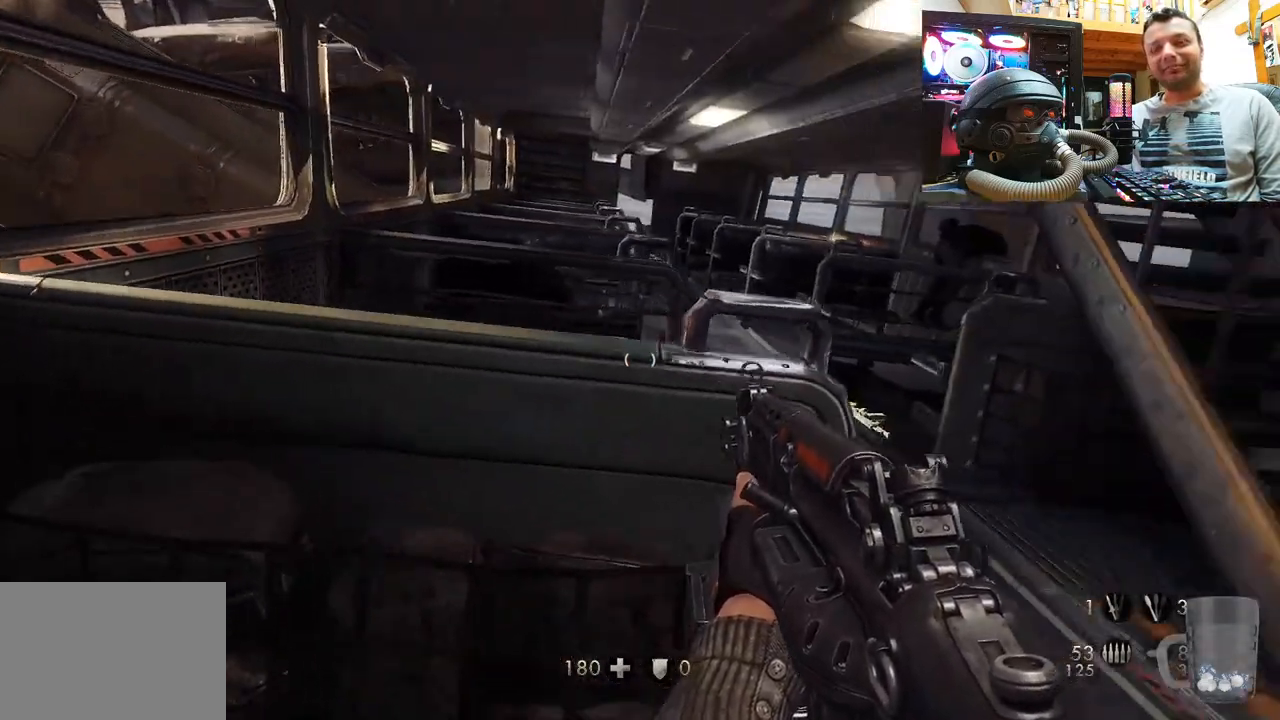
{"buttons": [], "left_stick": "up-right", "right_stick": "left", "events": [[83, "left_stick", "down"], [167, "right_stick", "up-right"], [317, "left_stick", "center"], [417, "right_stick", "center"], [467, "left_stick", "up-right"], [467, "right_stick", "left"]]}
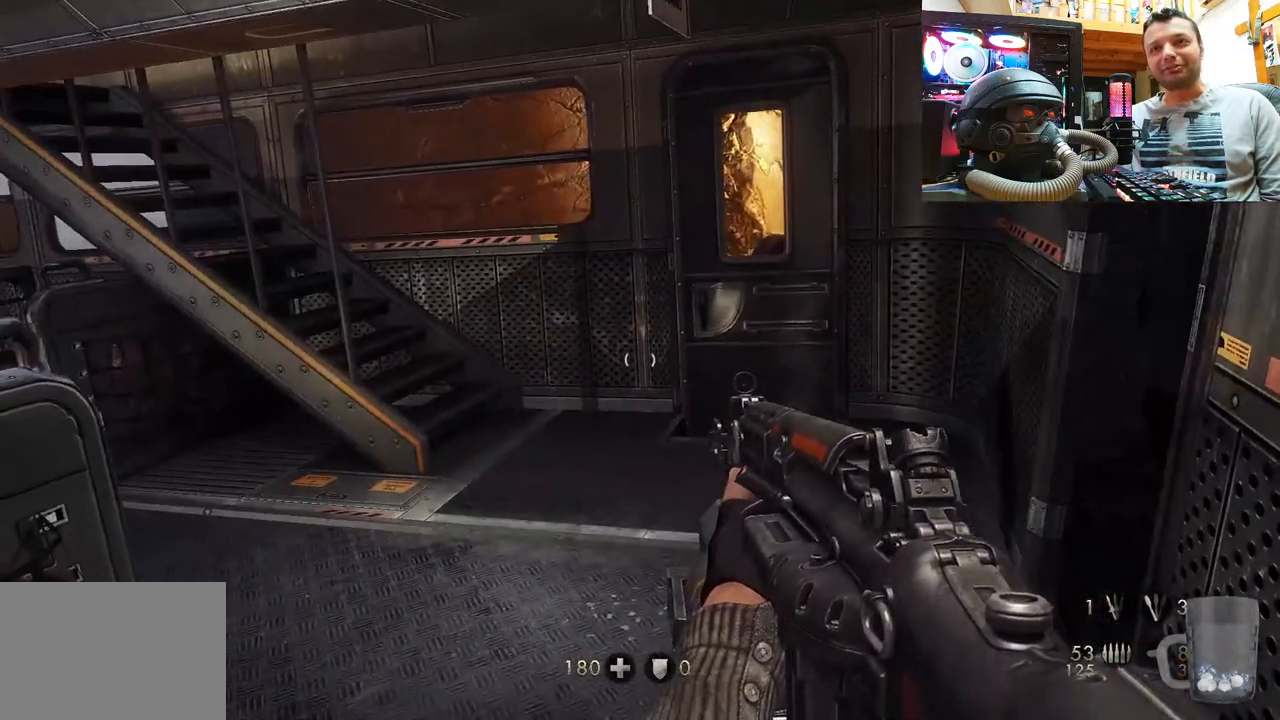
{"buttons": [], "left_stick": "up-right", "right_stick": "up-left", "events": [[200, "right_stick", "center"], [283, "right_stick", "left"], [333, "right_stick", "up-left"]]}
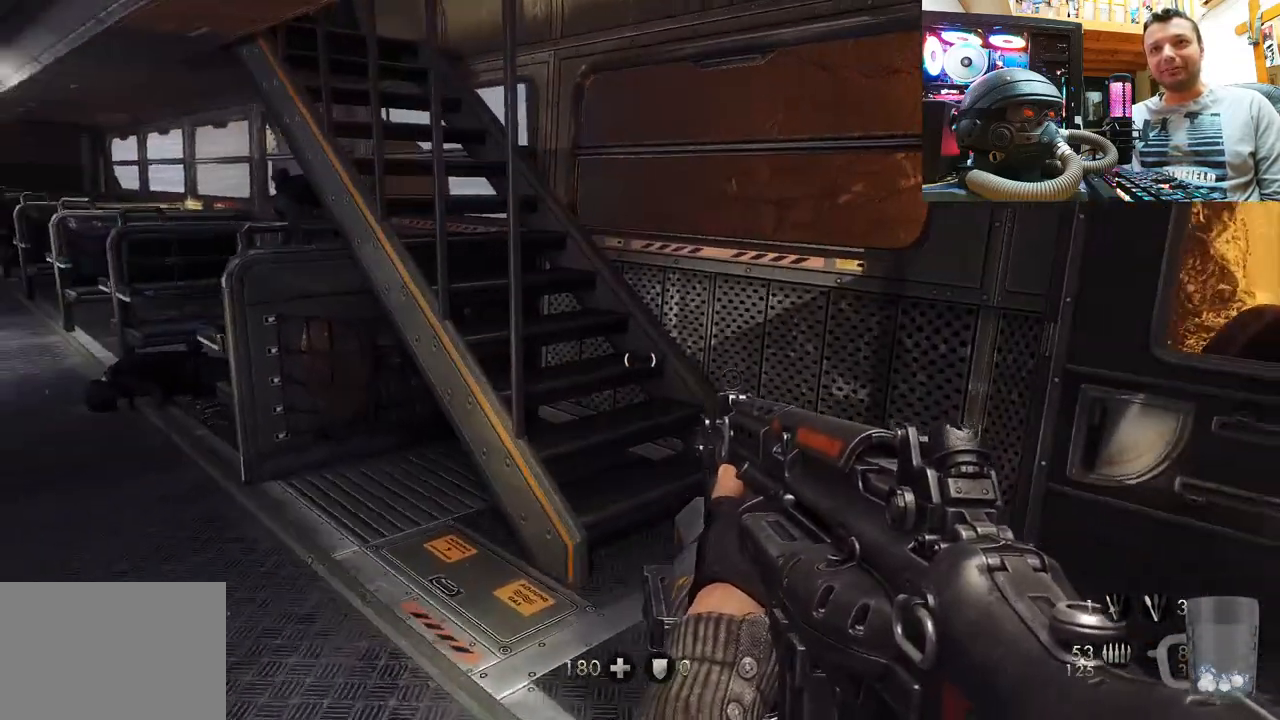
{"buttons": [], "left_stick": "up-right", "right_stick": "left", "events": [[117, "right_stick", "left"]]}
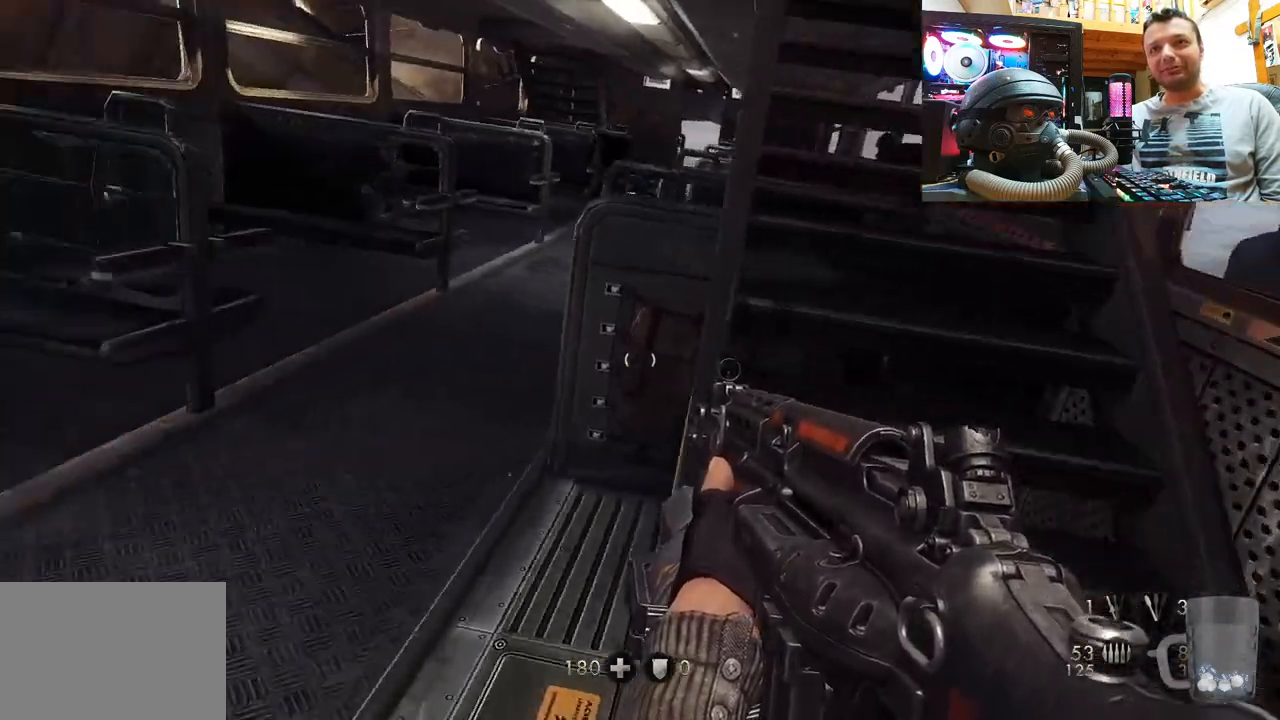
{"buttons": [], "left_stick": "up-right", "right_stick": "right", "events": [[17, "left_stick", "center"], [100, "left_stick", "down-left"], [233, "left_stick", "up-left"], [283, "left_stick", "up"], [300, "right_stick", "center"], [417, "left_stick", "up-right"], [483, "right_stick", "right"]]}
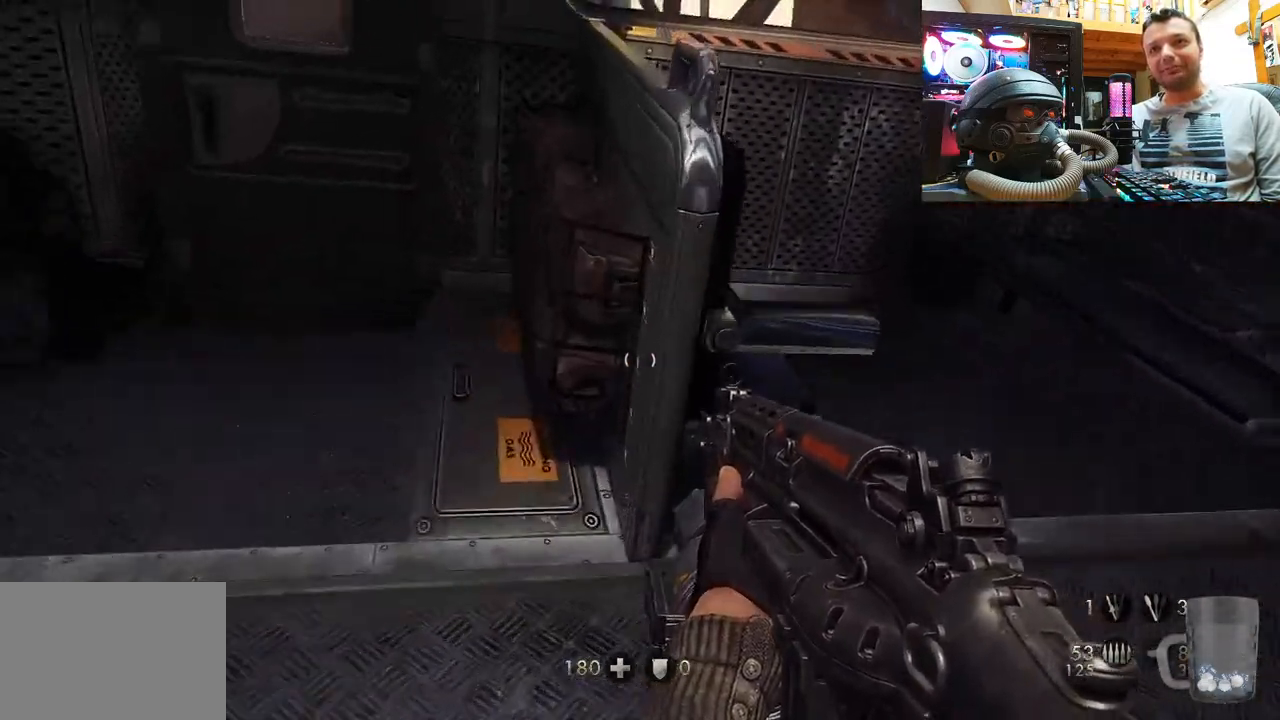
{"buttons": [], "left_stick": "down-right", "right_stick": "up-left", "events": [[50, "right_stick", "down-right"], [217, "right_stick", "up-left"], [267, "left_stick", "down-right"]]}
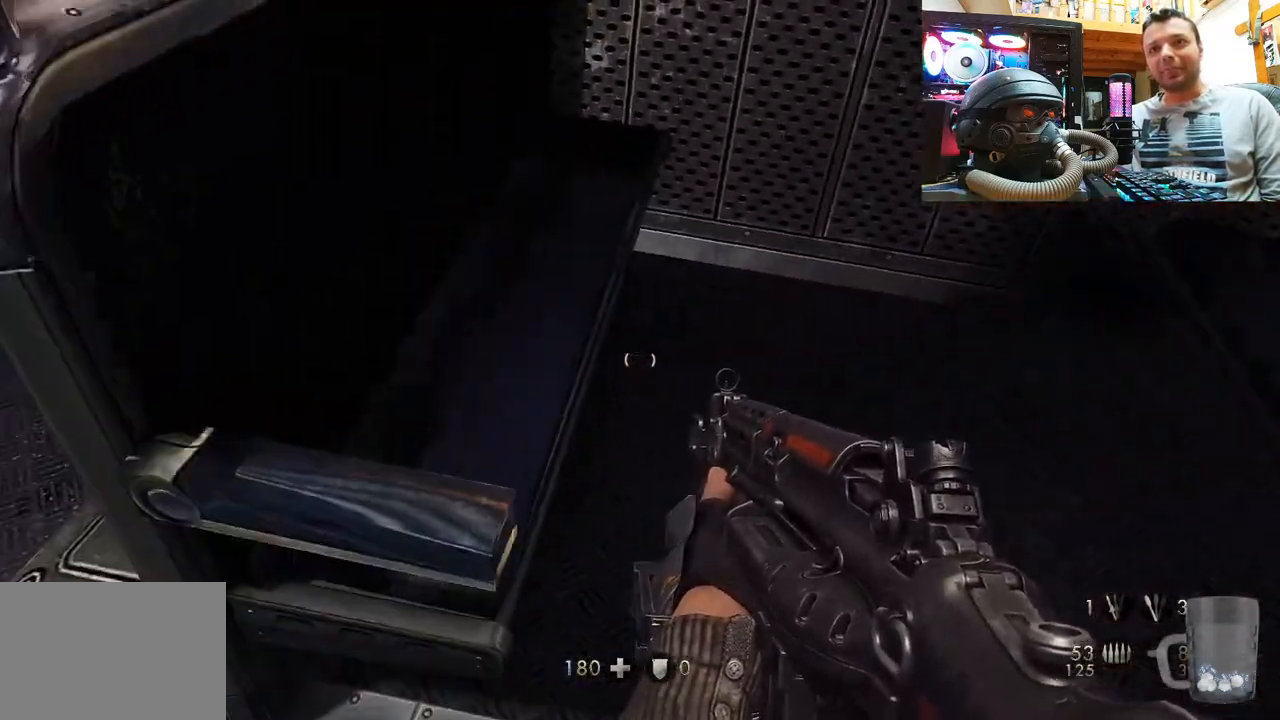
{"buttons": [], "left_stick": "down-left", "right_stick": "down-right", "events": [[17, "left_stick", "center"], [17, "right_stick", "center"], [100, "right_stick", "down-right"], [367, "left_stick", "down-left"]]}
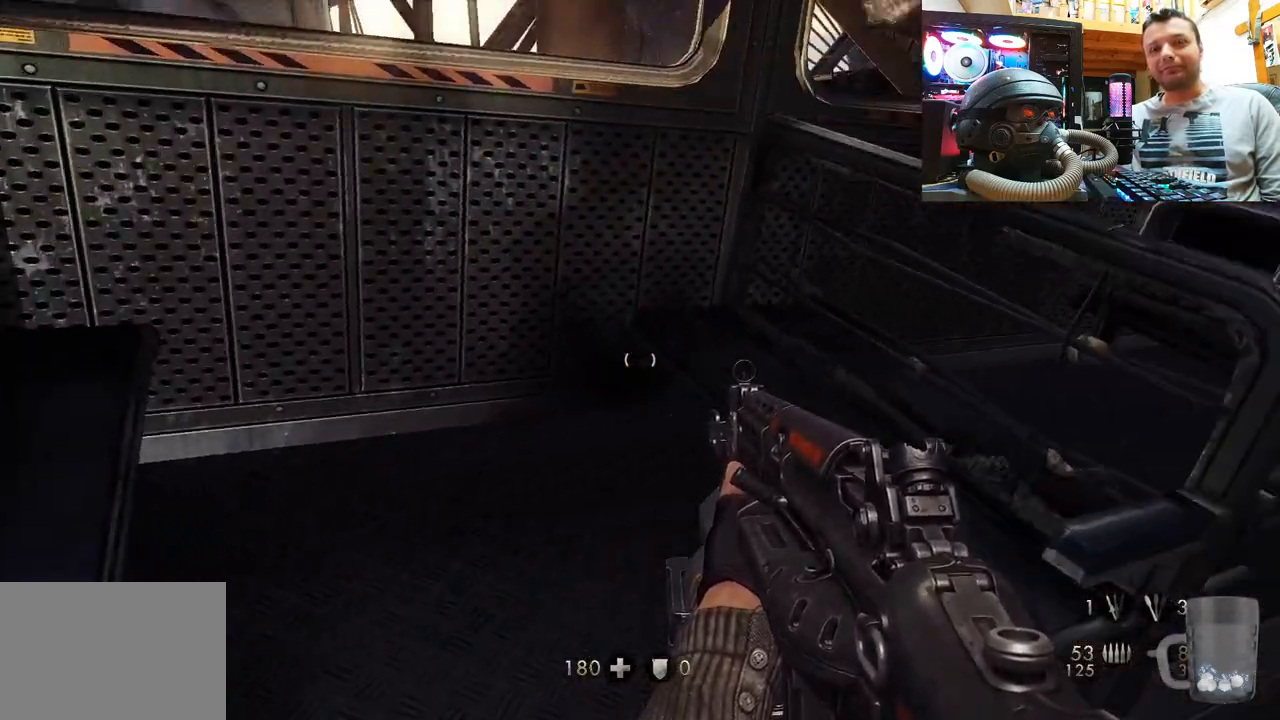
{"buttons": [], "left_stick": "up", "right_stick": "center", "events": [[100, "left_stick", "center"], [233, "right_stick", "right"], [383, "left_stick", "up"], [400, "right_stick", "center"]]}
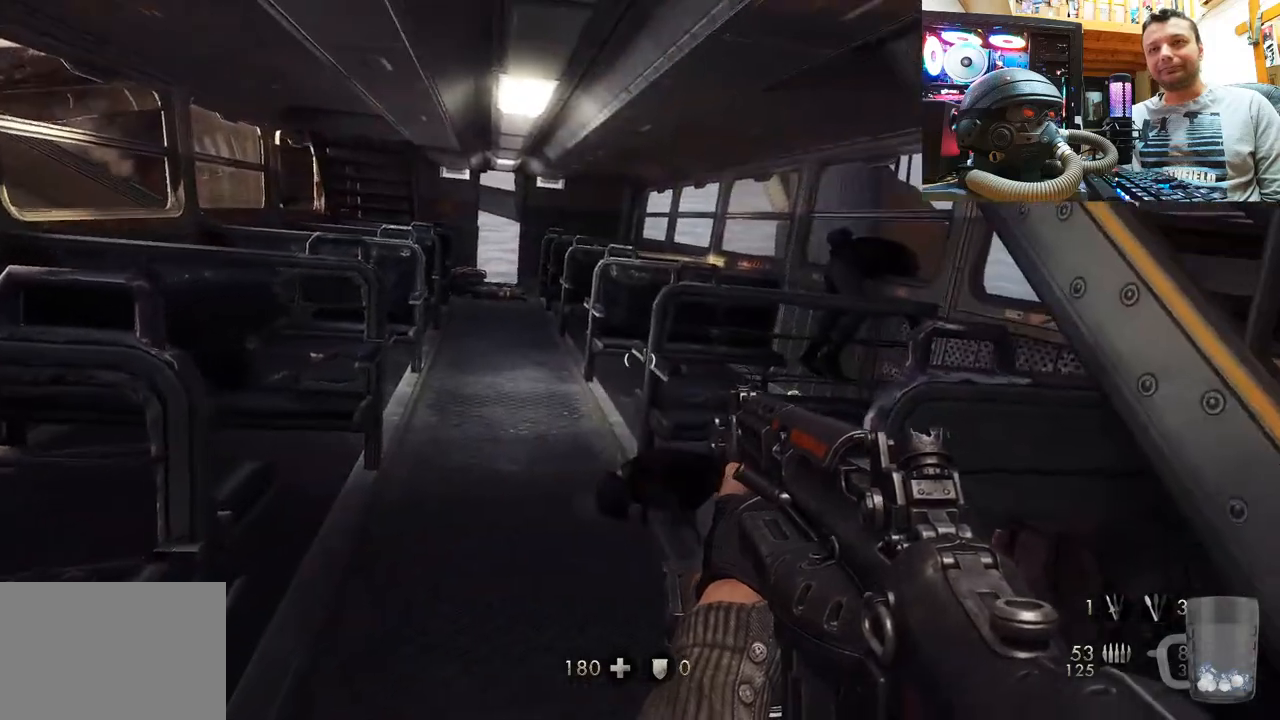
{"buttons": [], "left_stick": "up", "right_stick": "right", "events": [[217, "right_stick", "down-left"], [333, "right_stick", "right"], [350, "left_stick", "center"], [500, "left_stick", "up"]]}
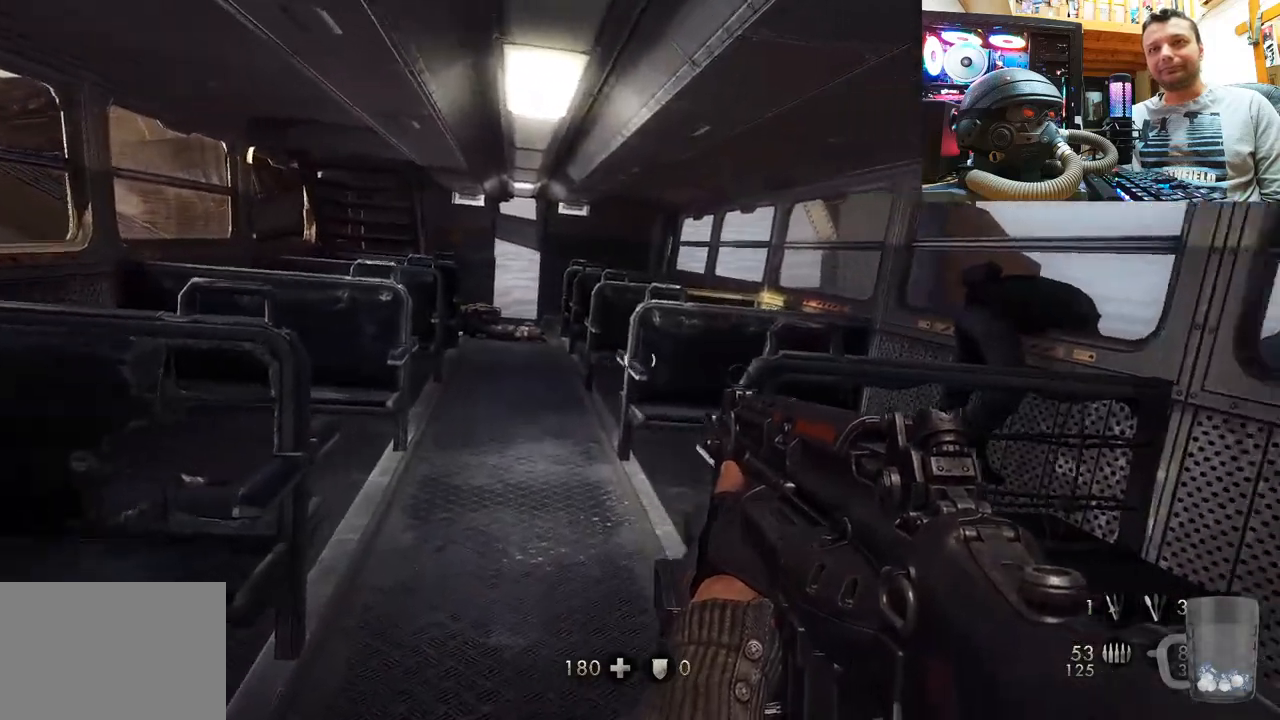
{"buttons": [], "left_stick": "center", "right_stick": "down-left", "events": [[150, "left_stick", "center"], [233, "right_stick", "center"], [367, "right_stick", "down-left"]]}
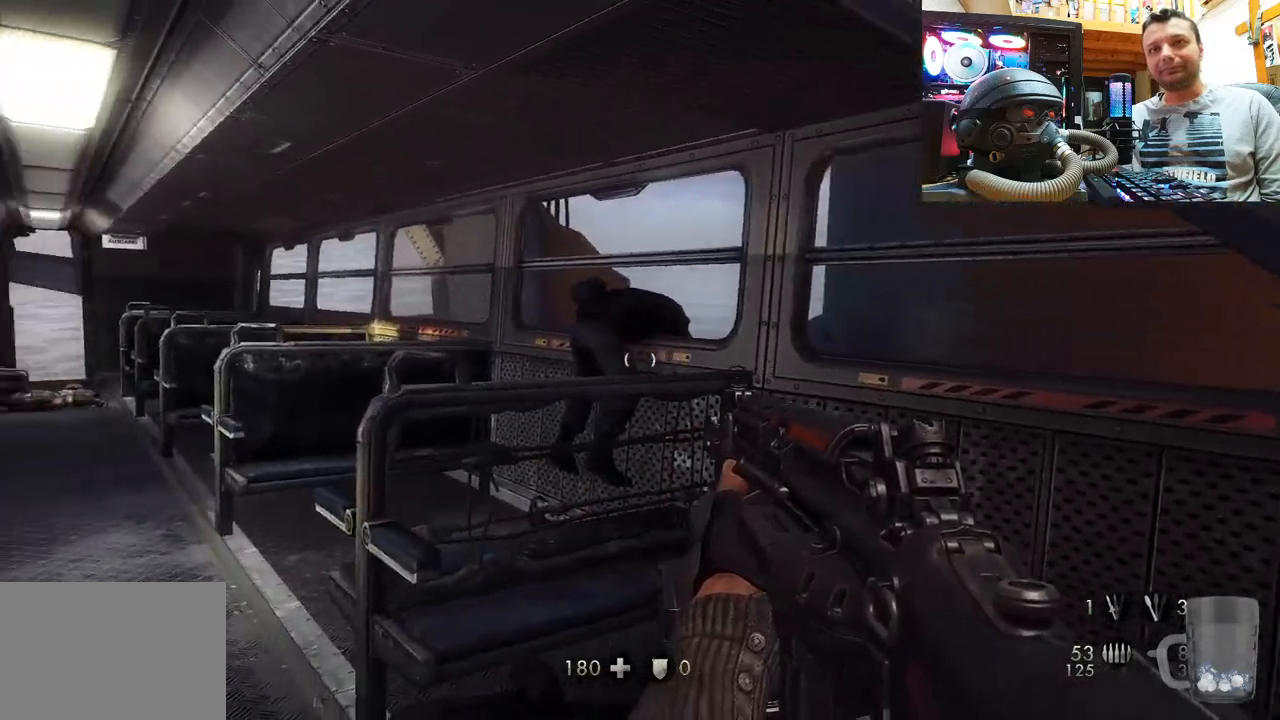
{"buttons": [], "left_stick": "center", "right_stick": "down", "events": [[33, "right_stick", "center"], [200, "right_stick", "down-left"], [317, "right_stick", "center"], [433, "right_stick", "down"]]}
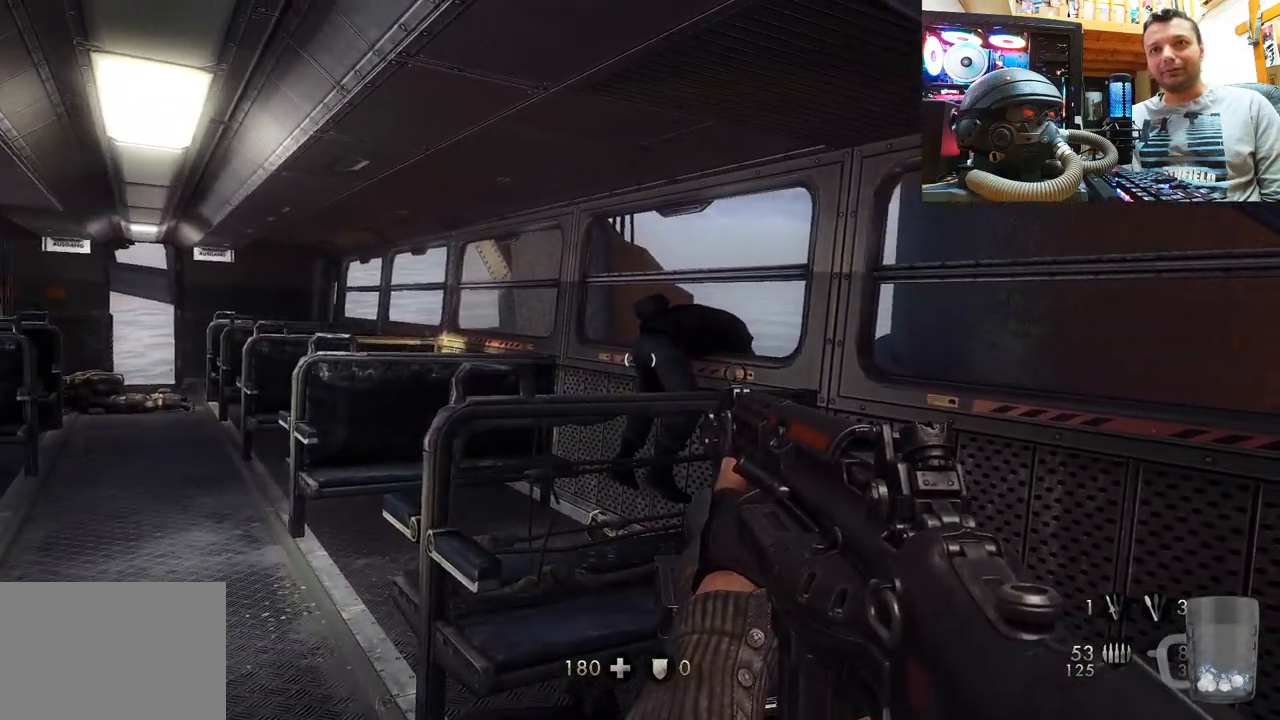
{"buttons": [], "left_stick": "center", "right_stick": "center", "events": [[83, "right_stick", "center"], [283, "R2", "down"], [367, "R2", "up"]]}
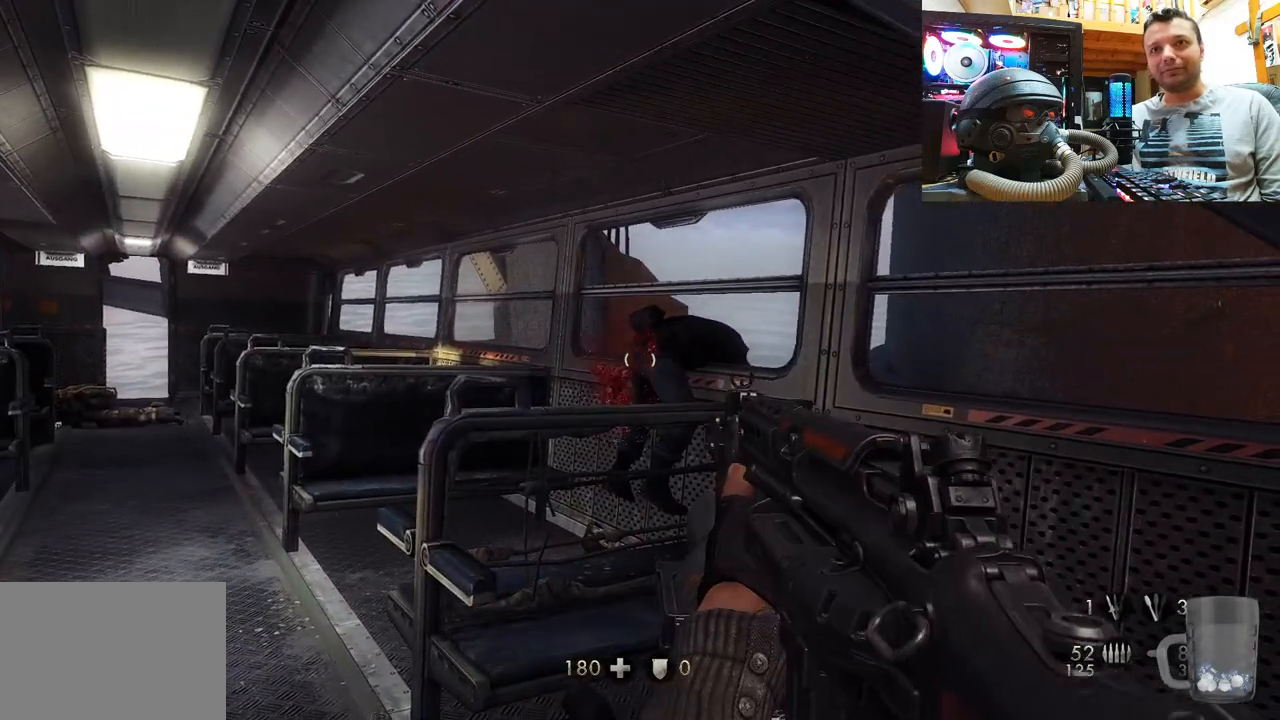
{"buttons": [], "left_stick": "down", "right_stick": "center", "events": [[300, "SQUARE", "down"], [383, "SQUARE", "up"], [483, "left_stick", "down"]]}
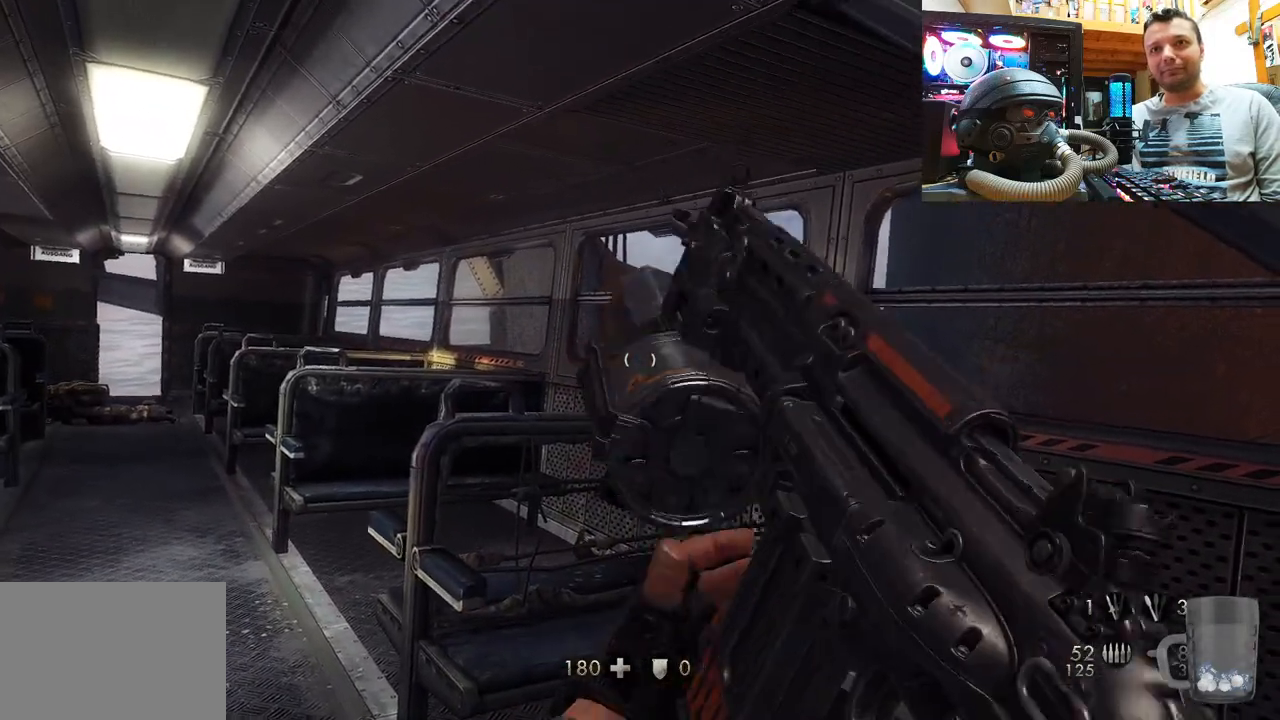
{"buttons": [], "left_stick": "up-right", "right_stick": "center", "events": [[117, "right_stick", "up-left"], [217, "left_stick", "down-right"], [383, "left_stick", "up-right"], [433, "right_stick", "center"]]}
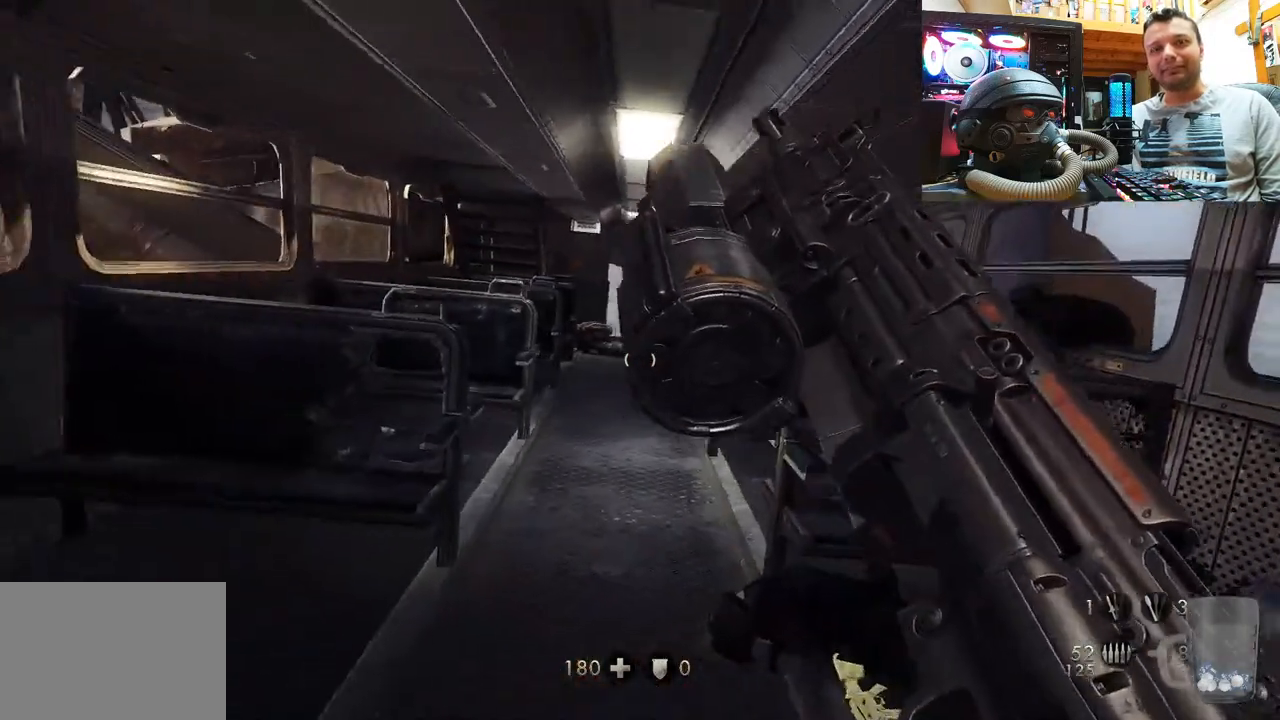
{"buttons": [], "left_stick": "up", "right_stick": "center", "events": [[67, "left_stick", "up-left"], [183, "left_stick", "center"], [183, "right_stick", "up-left"], [283, "right_stick", "center"], [450, "left_stick", "up"]]}
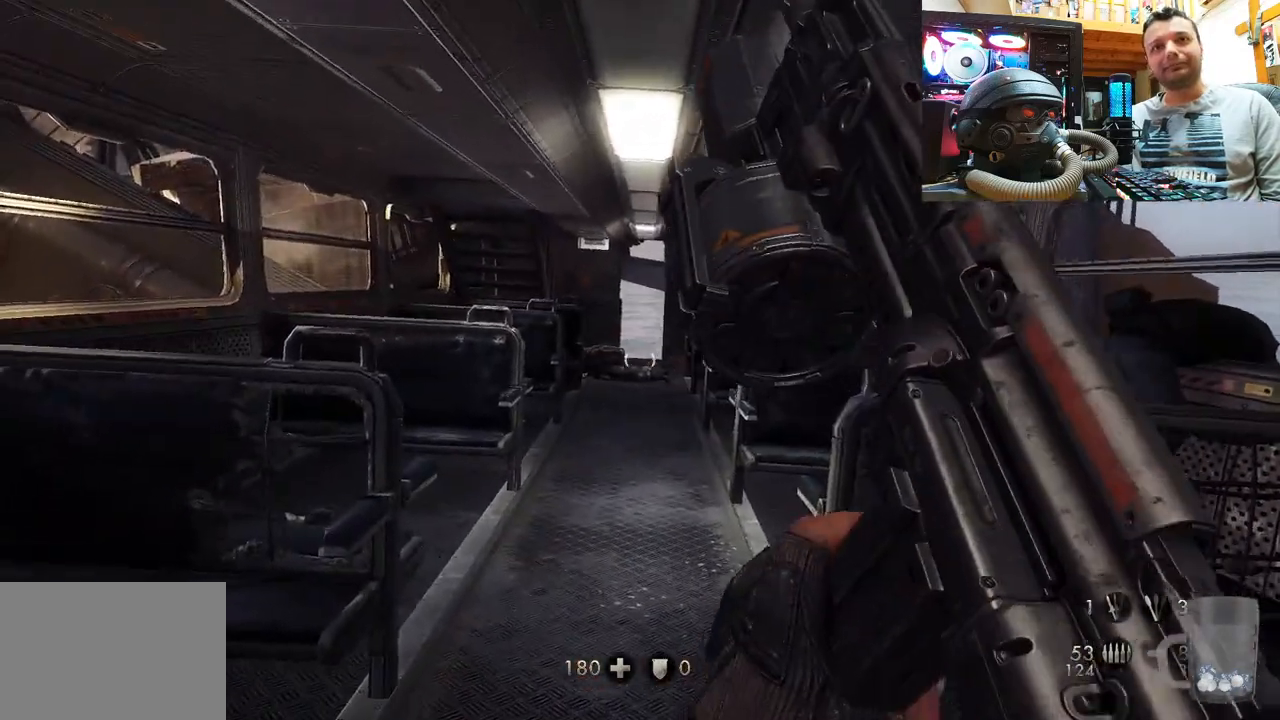
{"buttons": [], "left_stick": "up", "right_stick": "left", "events": [[167, "right_stick", "up"], [333, "right_stick", "center"], [483, "right_stick", "left"]]}
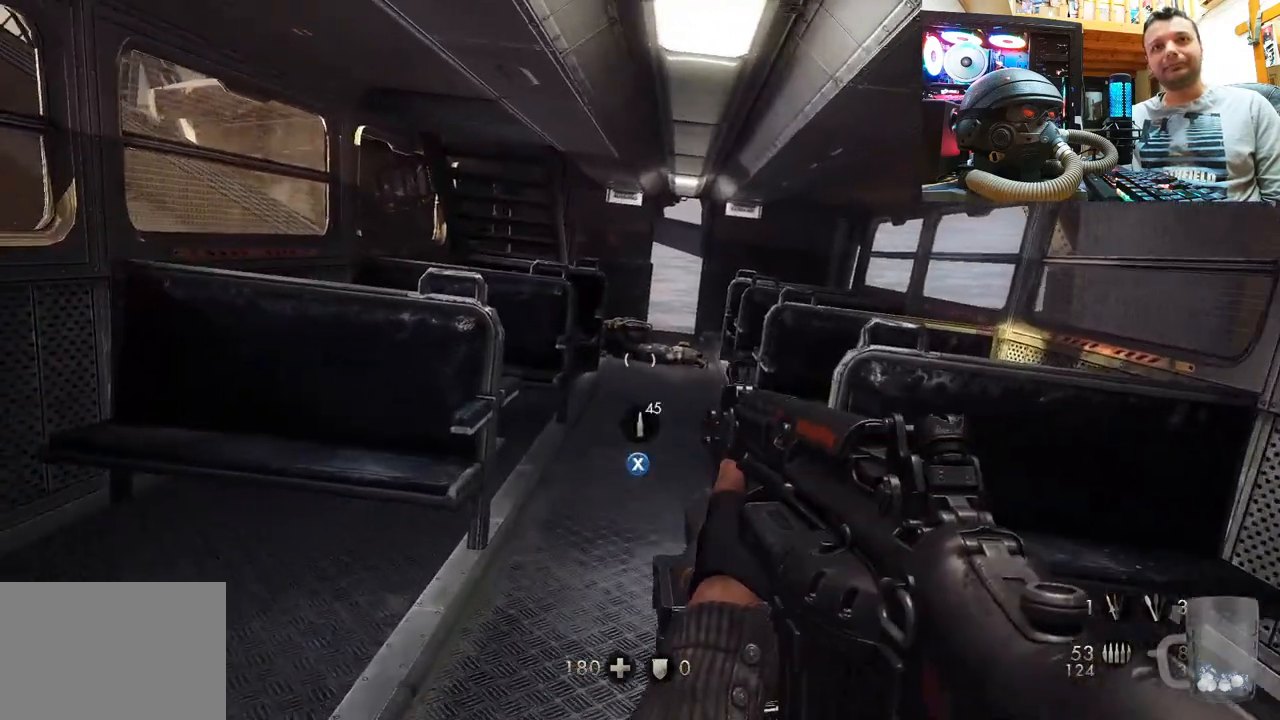
{"buttons": [], "left_stick": "up", "right_stick": "center", "events": [[150, "right_stick", "center"]]}